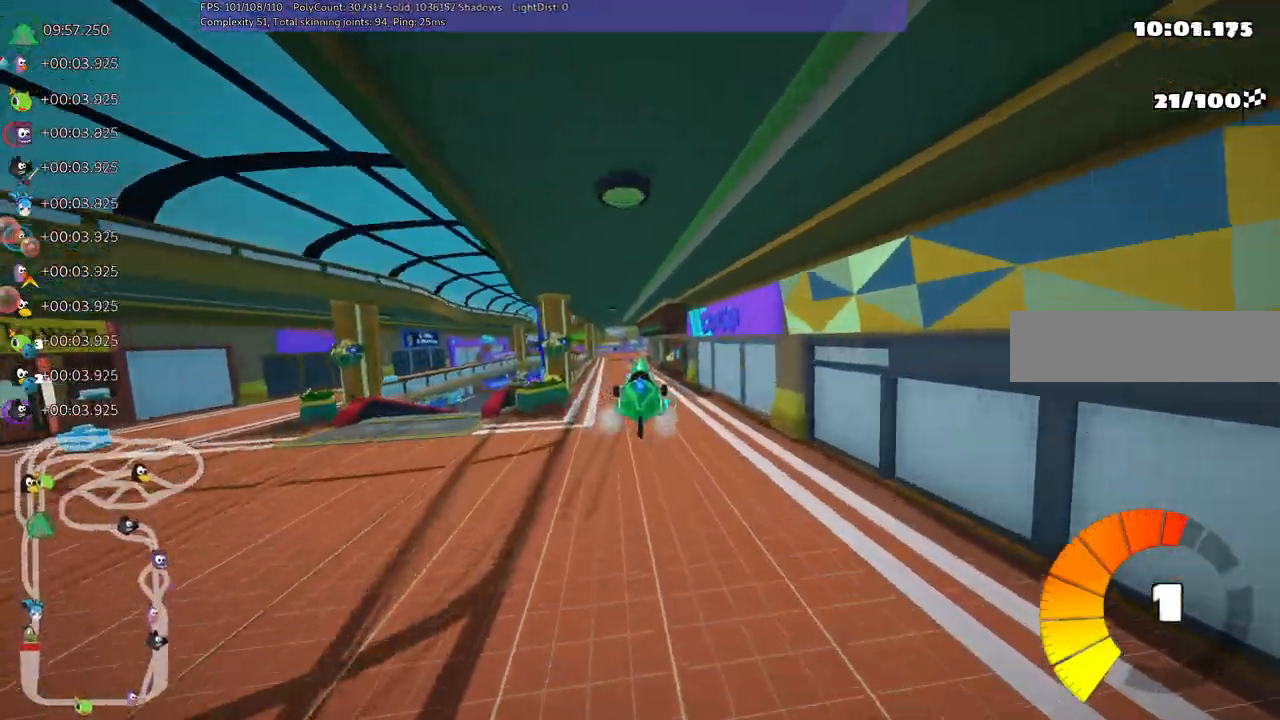
Gameplay with keyboard; each line is a JSON object with the keys held at the frame after it. "events" lists presses ("down") and releases ("up") of ".", "/", "alt_r", "b", "c", "comma", "ctrl_r", "d", "down", "f", "g", "h", "j", "k", "l", "left", "m", "n", "quote", "return", "right", "semicolon", "shift_r", "space", "super", "up" and "v" between this image and that frame as [ms after this image, input, new state], when the widget could be followed in between. No other keys are recorded. Mouse input is not recorded.
{"keys": ["up"], "events": []}
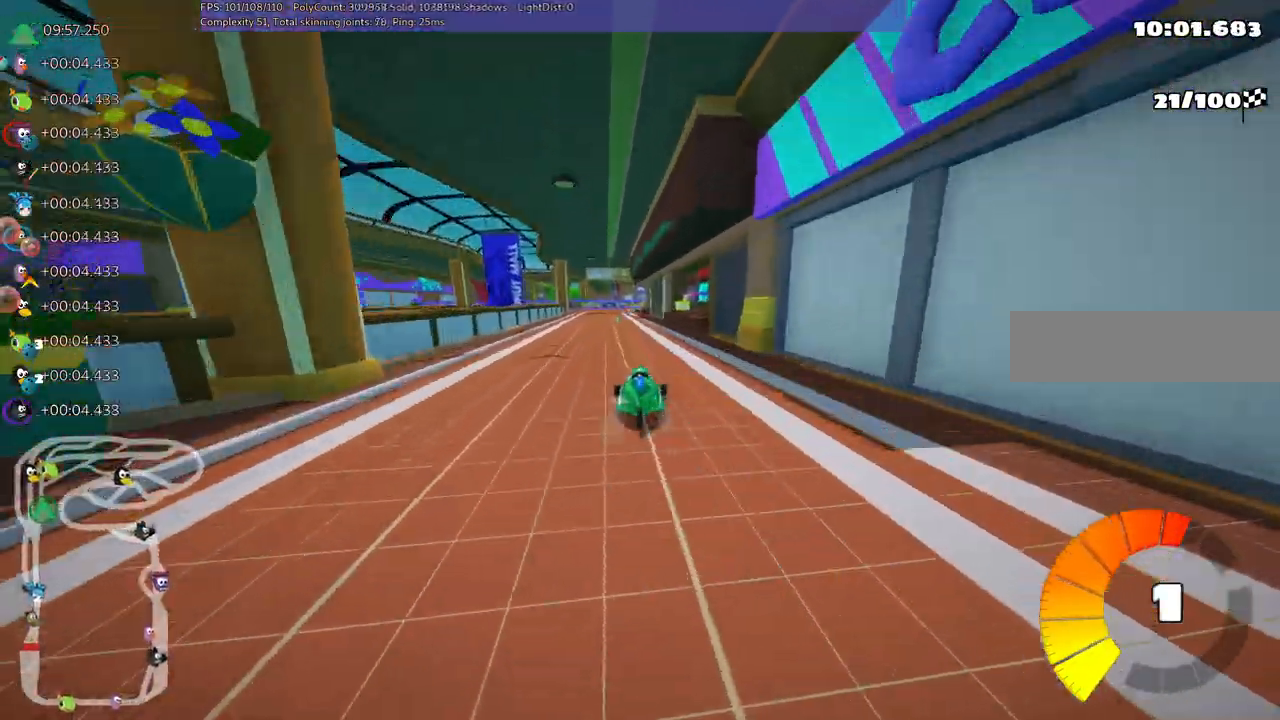
{"keys": ["left", "m", "up"], "events": [[17, "left", "down"], [250, "left", "up"], [250, "m", "down"], [283, "right", "down"], [350, "left", "down"], [383, "right", "up"]]}
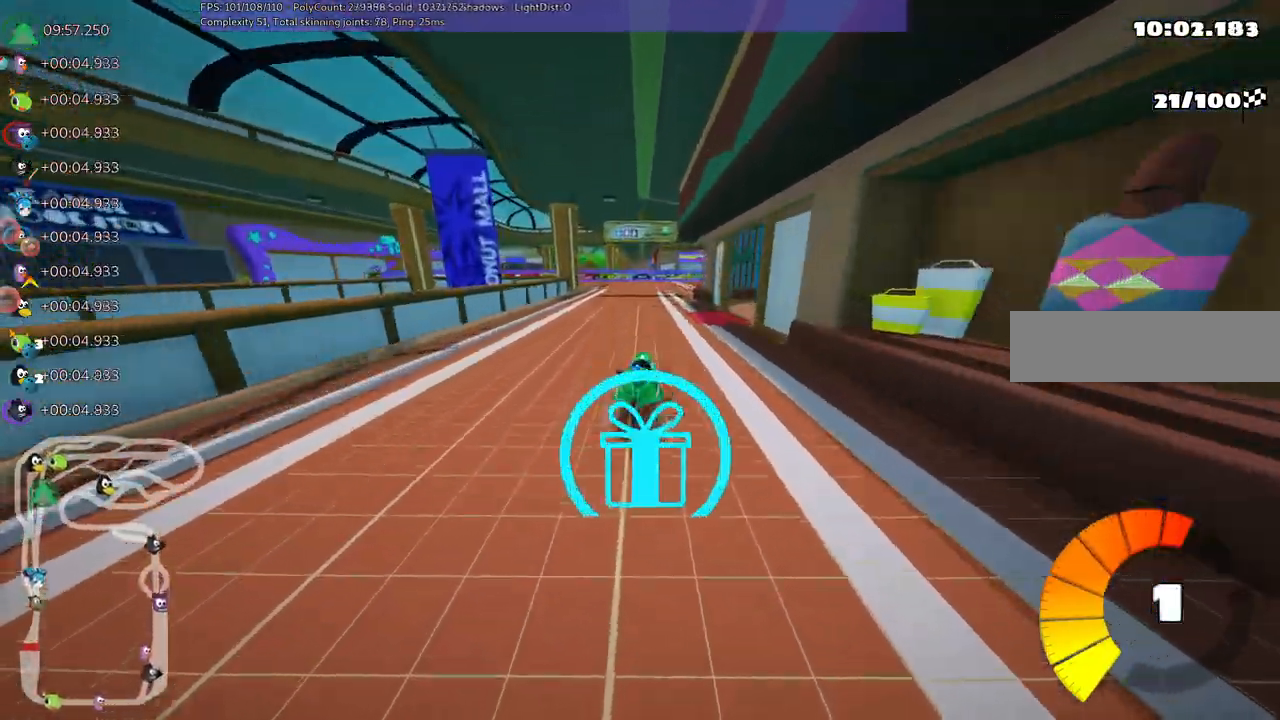
{"keys": ["m", "right", "up"]}
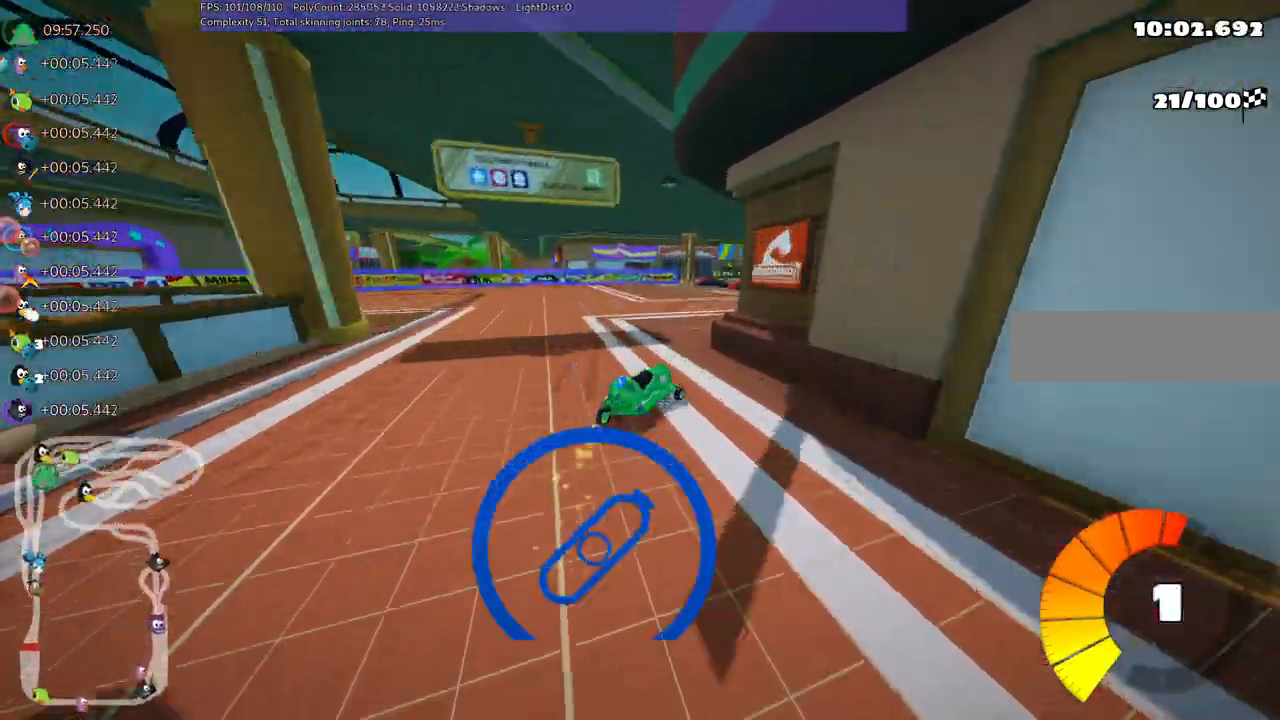
{"keys": ["up"], "events": [[367, "m", "up"], [367, "right", "up"]]}
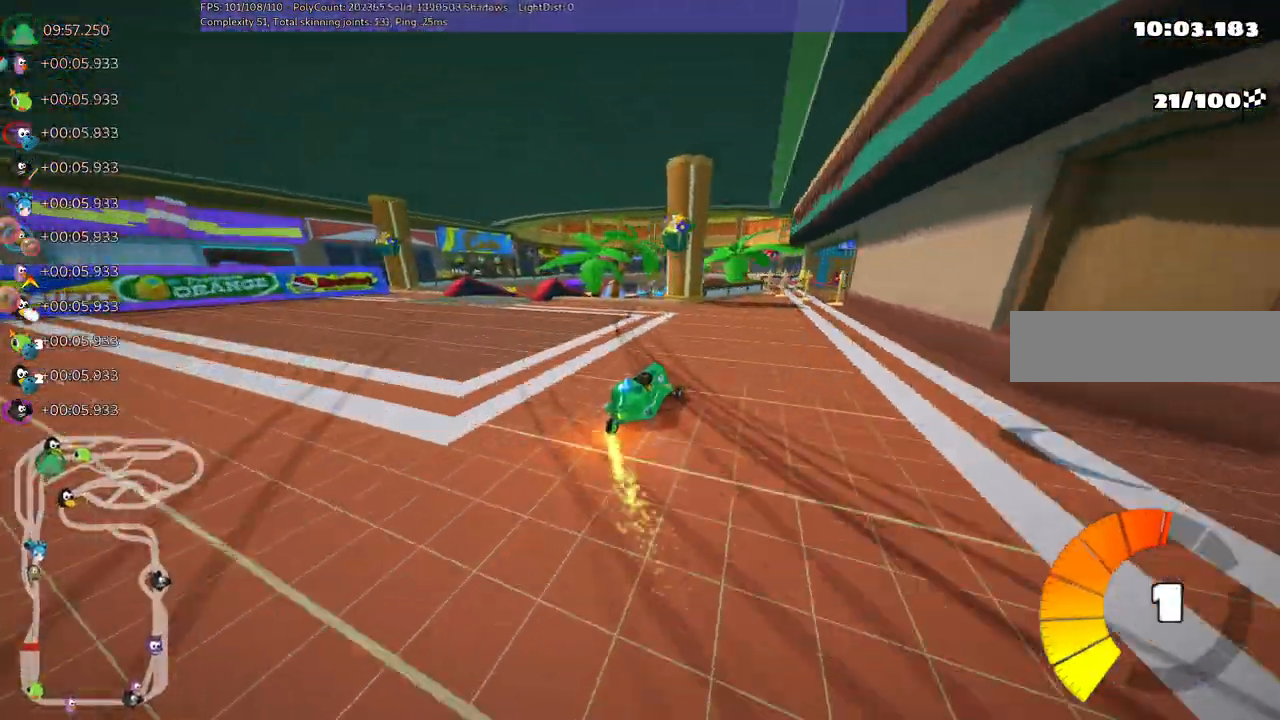
{"keys": ["left", "m", "up"]}
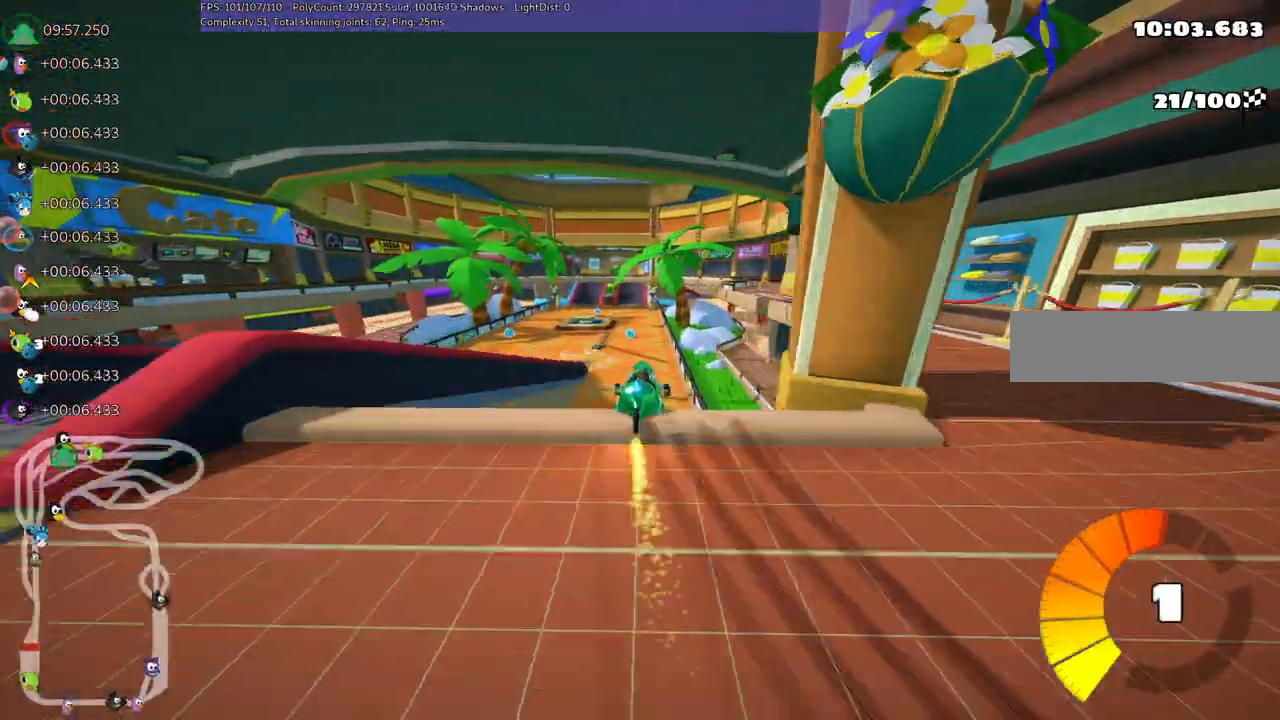
{"keys": ["m", "right", "up"], "events": [[83, "left", "up"], [83, "right", "down"]]}
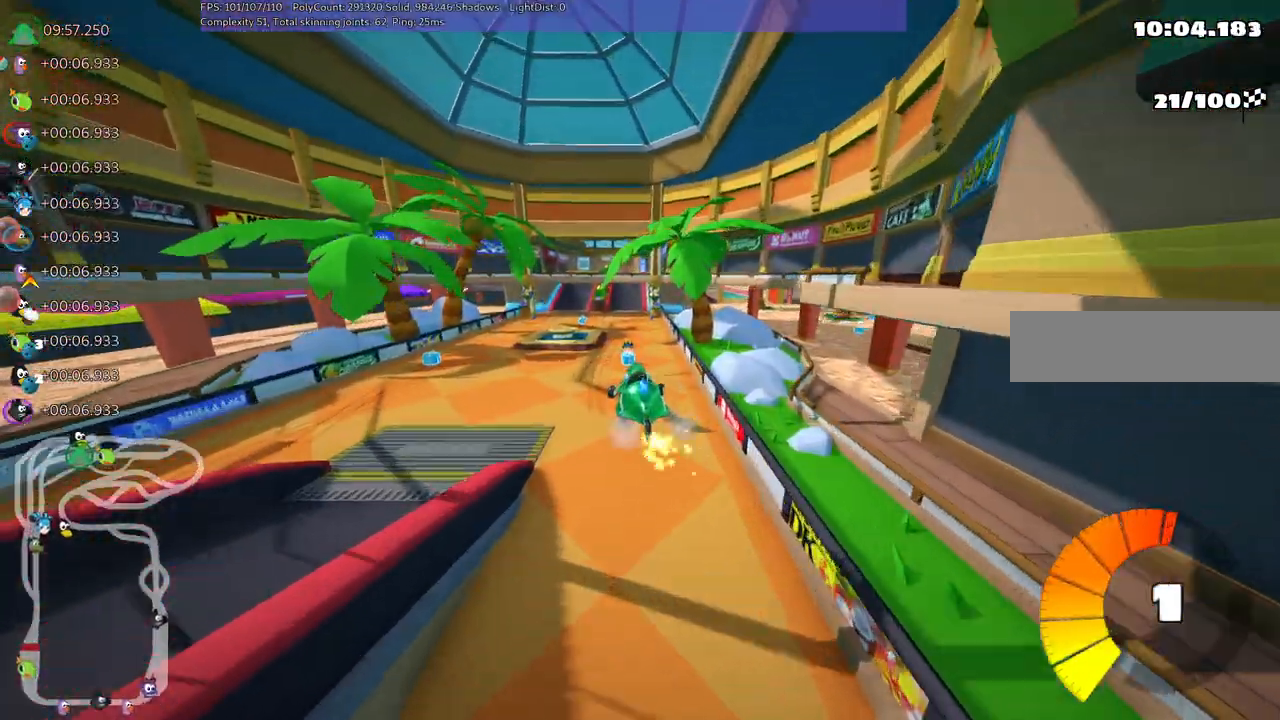
{"keys": ["m", "right", "up"], "events": []}
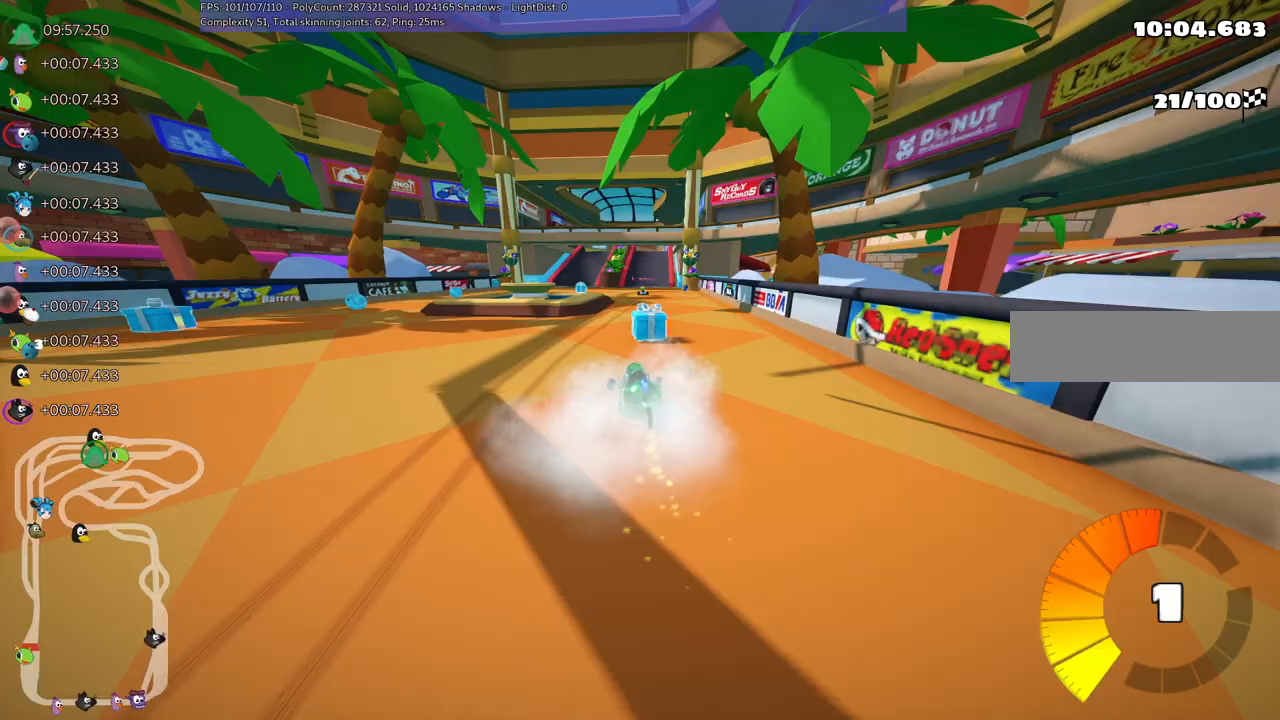
{"keys": ["up"], "events": [[200, "n", "down"], [283, "m", "up"], [333, "right", "up"], [383, "n", "up"]]}
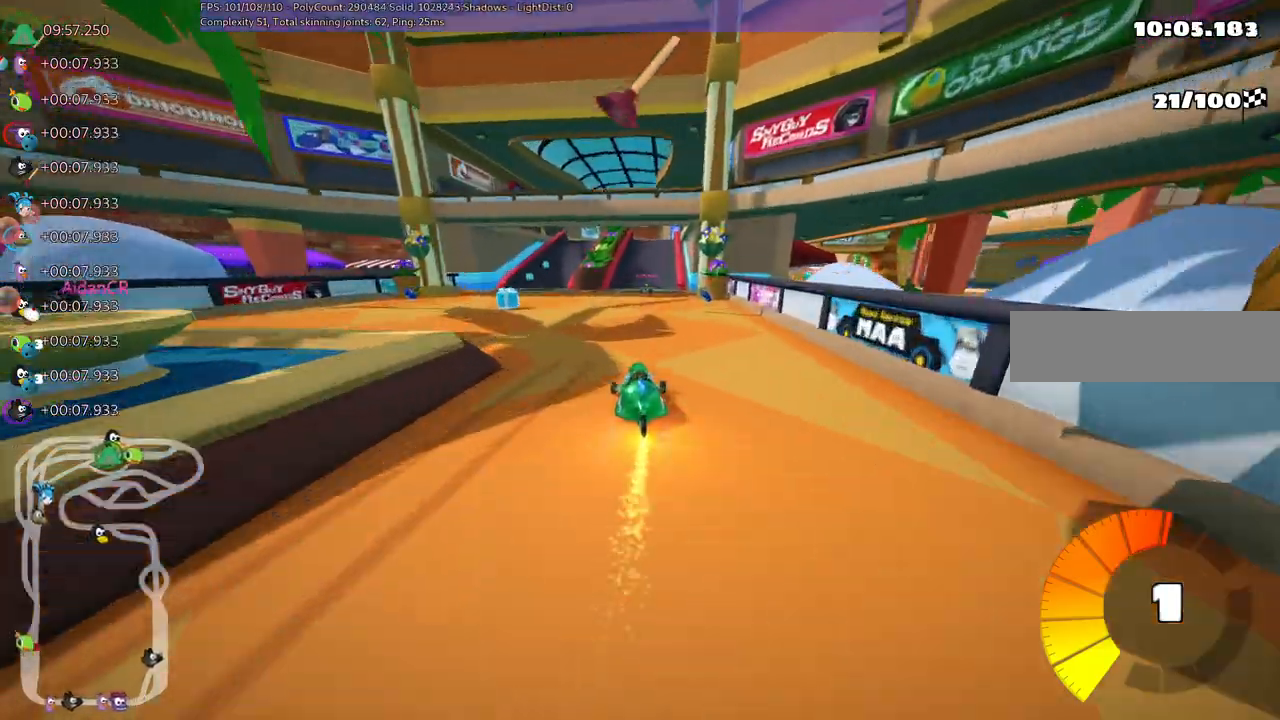
{"keys": ["right", "up"]}
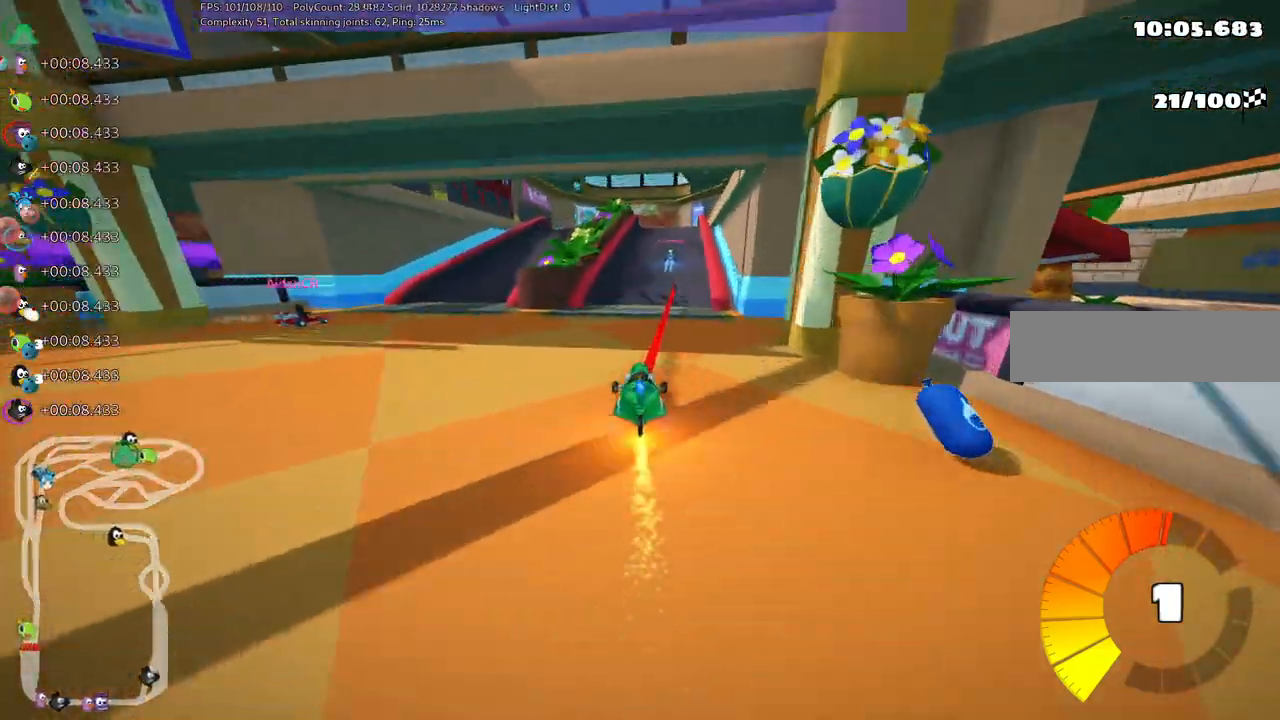
{"keys": ["up"], "events": [[100, "right", "up"]]}
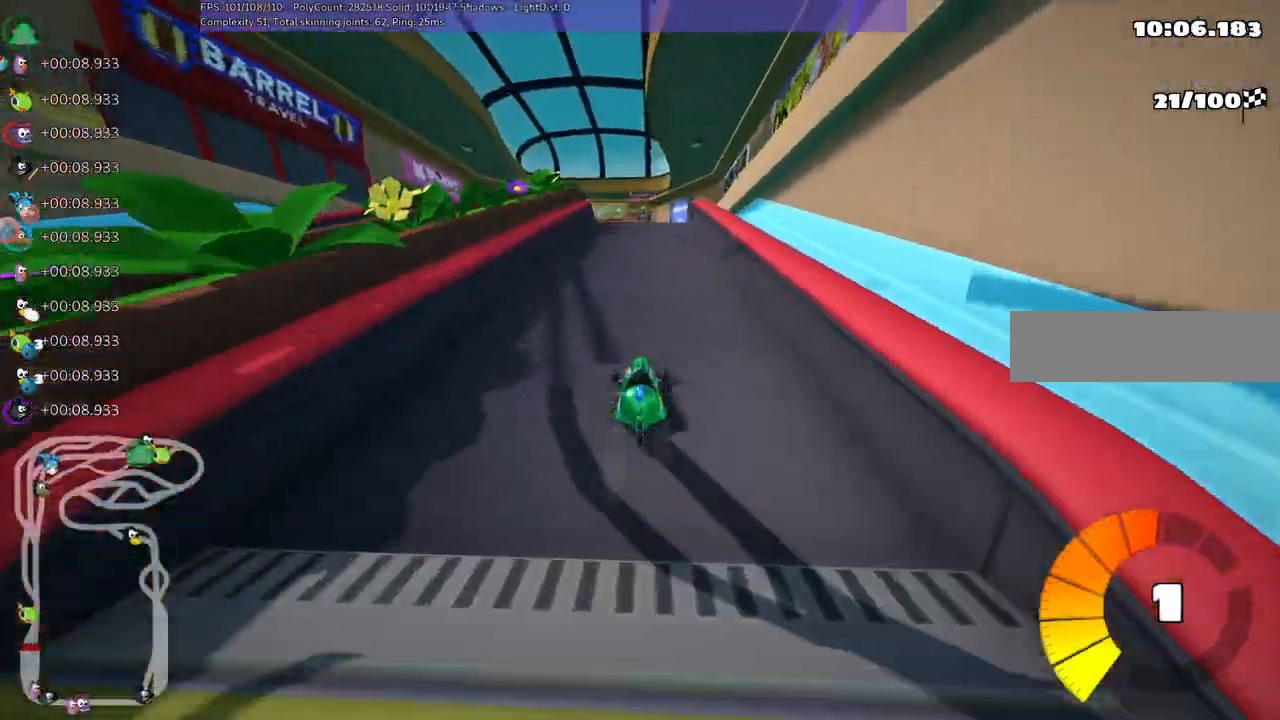
{"keys": ["down", "left", "m"], "events": [[17, "left", "down"], [200, "left", "up"], [250, "m", "down"], [250, "right", "down"], [333, "left", "down"], [333, "up", "up"], [383, "right", "up"], [483, "down", "down"]]}
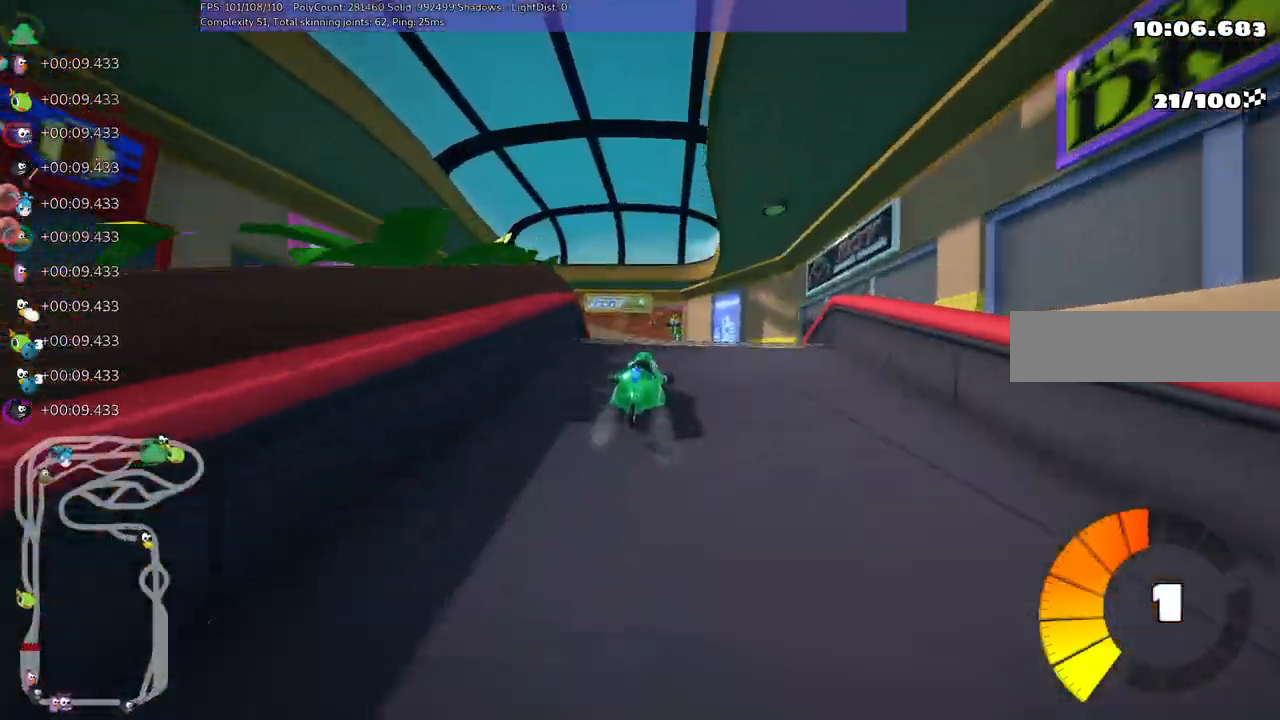
{"keys": ["m", "right", "up"], "events": [[167, "down", "up"], [317, "right", "down"], [317, "up", "down"], [350, "left", "up"]]}
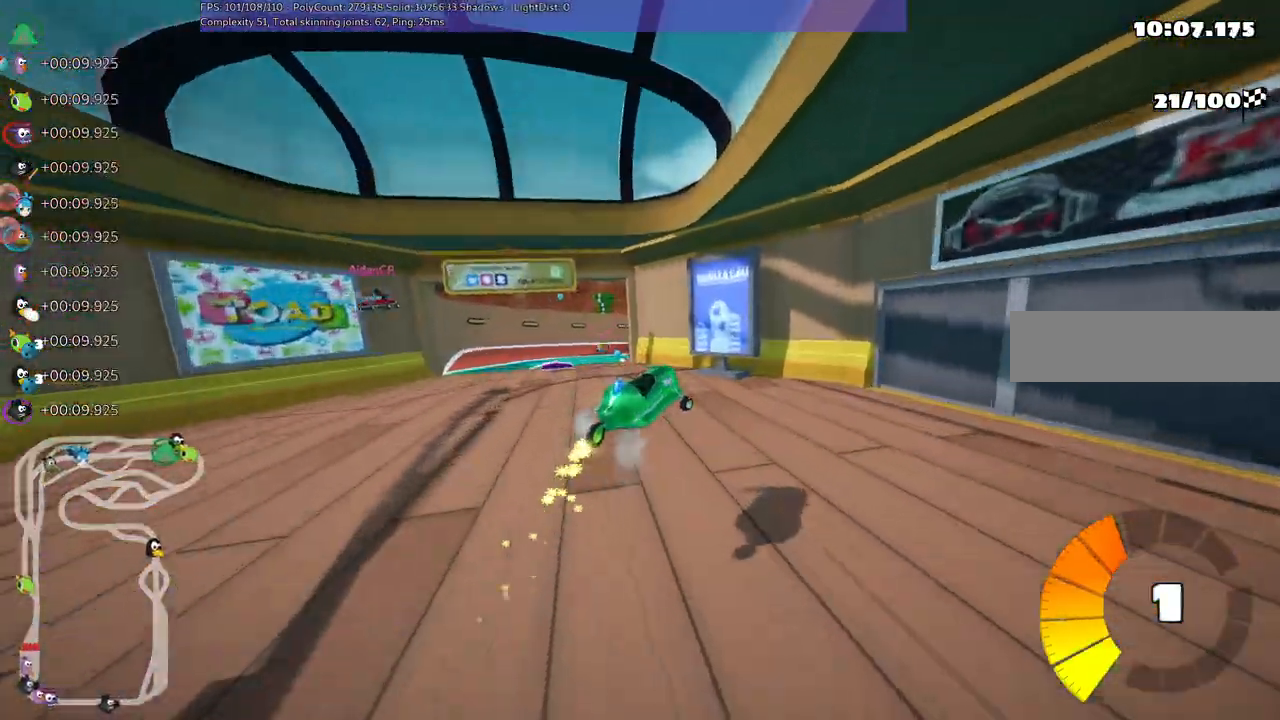
{"keys": ["left", "up"], "events": [[317, "m", "up"], [367, "right", "up"], [467, "left", "down"]]}
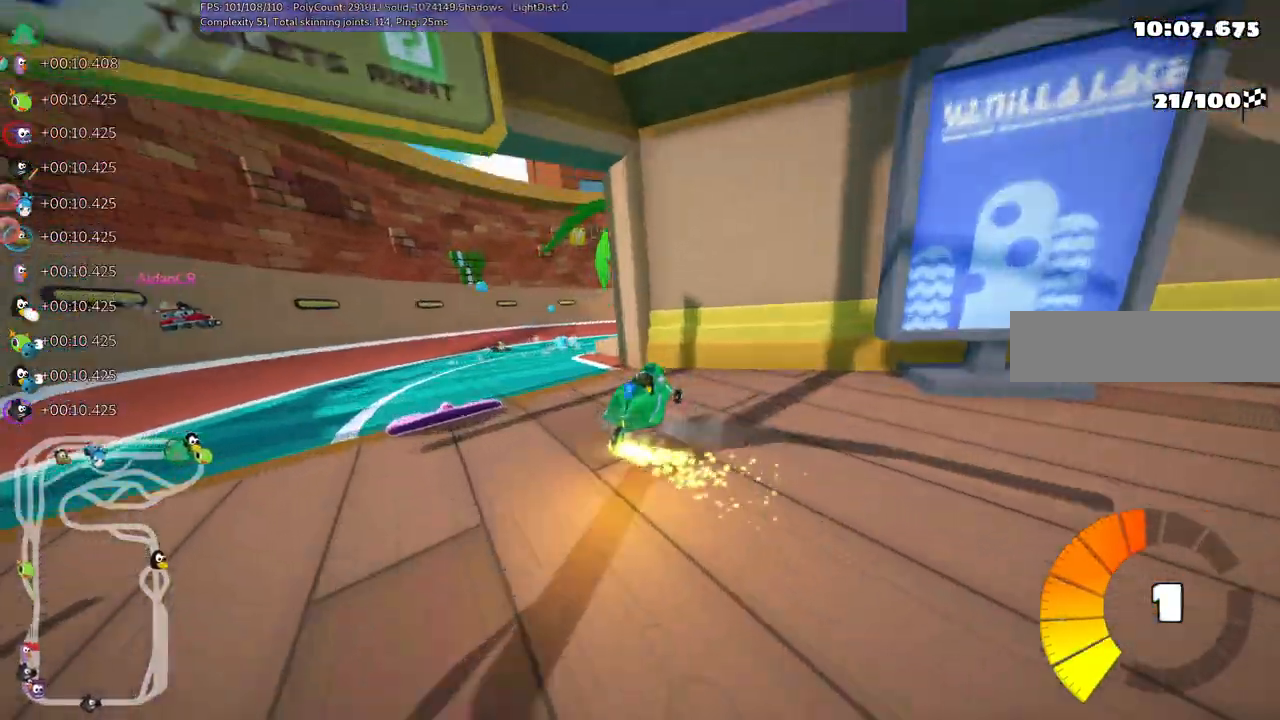
{"keys": ["right", "up"]}
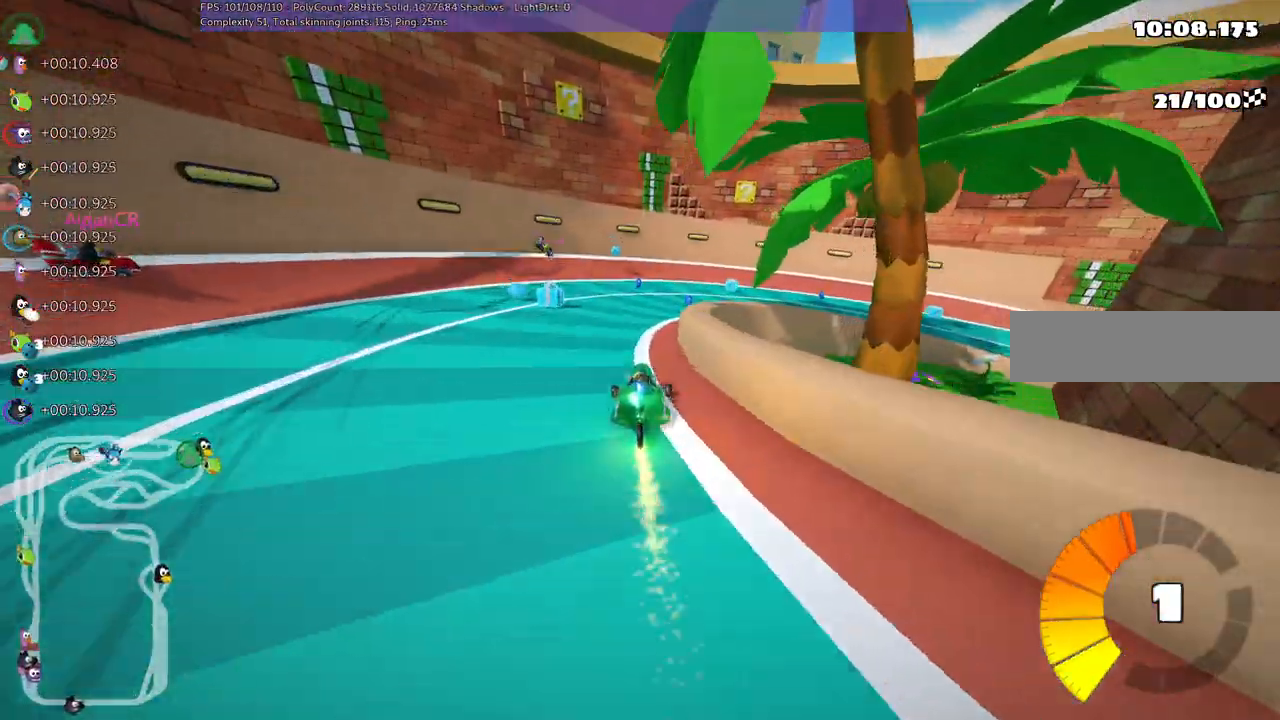
{"keys": ["m", "right", "up"], "events": [[17, "m", "down"]]}
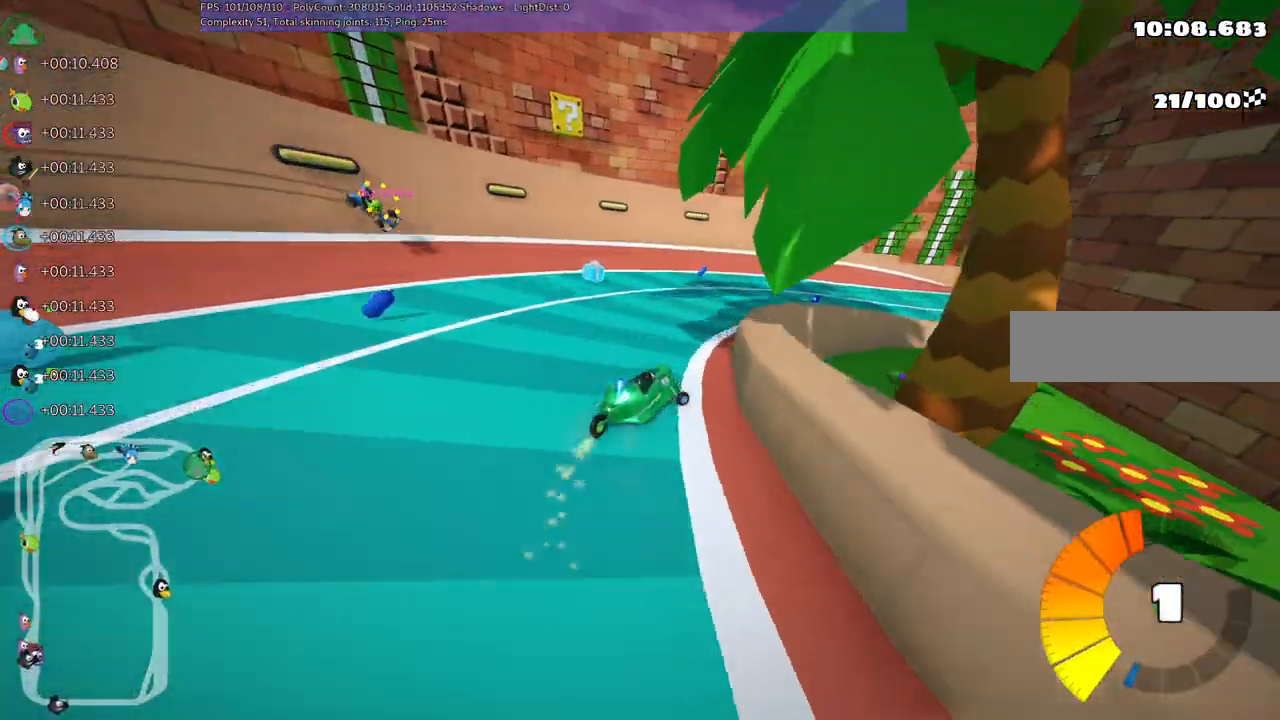
{"keys": ["right", "up"], "events": [[83, "m", "up"], [133, "n", "down"], [167, "right", "up"], [267, "n", "up"], [267, "right", "down"]]}
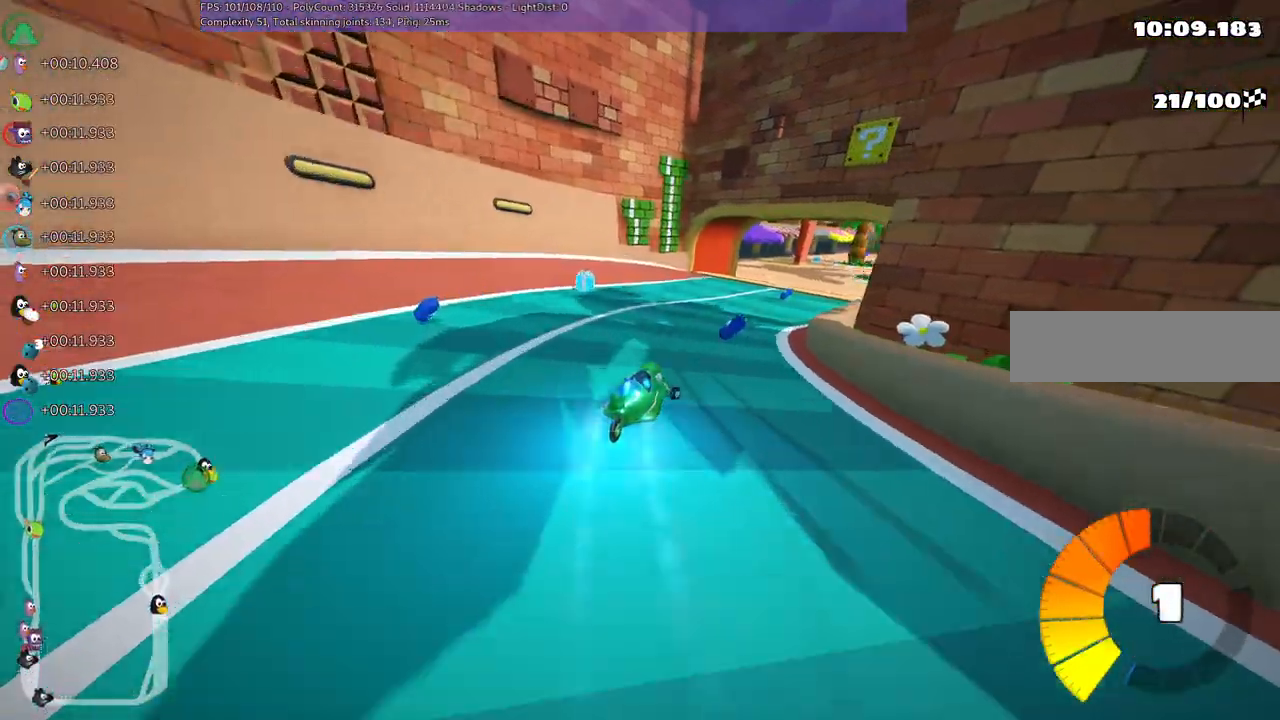
{"keys": ["m", "up"], "events": [[200, "right", "up"], [467, "m", "down"]]}
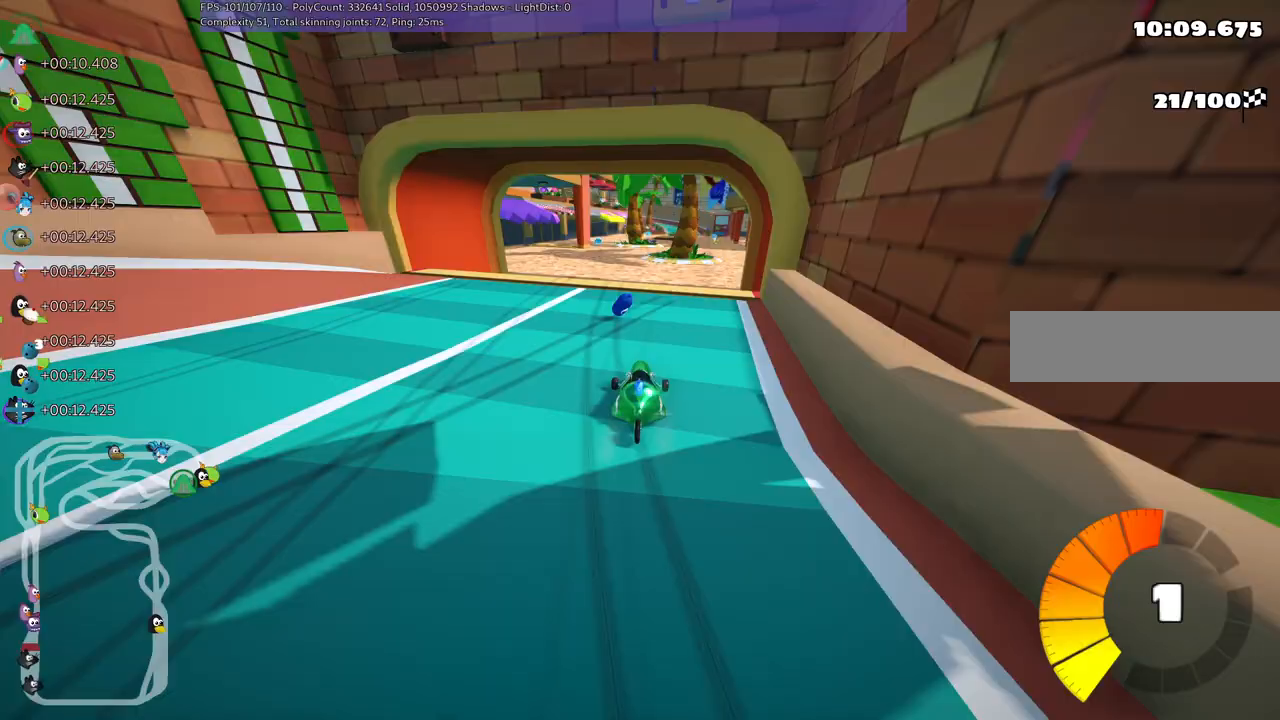
{"keys": ["up"], "events": [[17, "right", "down"], [250, "m", "up"], [250, "right", "up"]]}
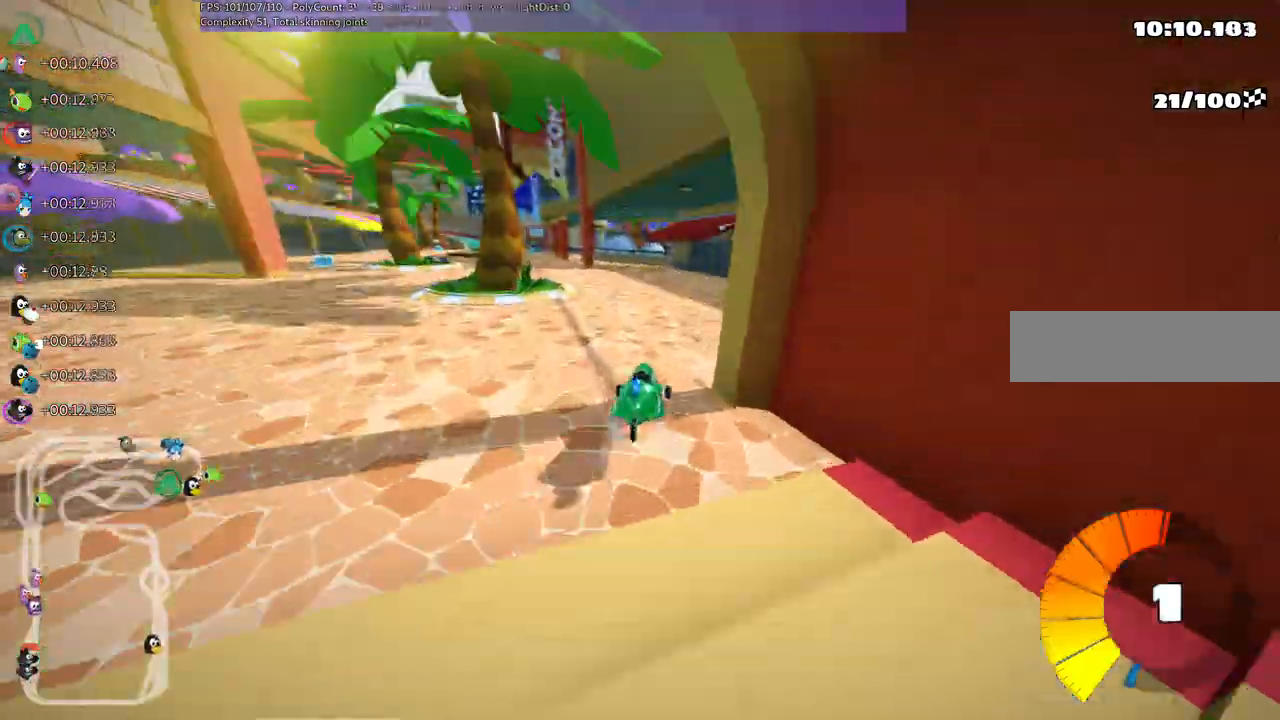
{"keys": ["left", "m", "up"]}
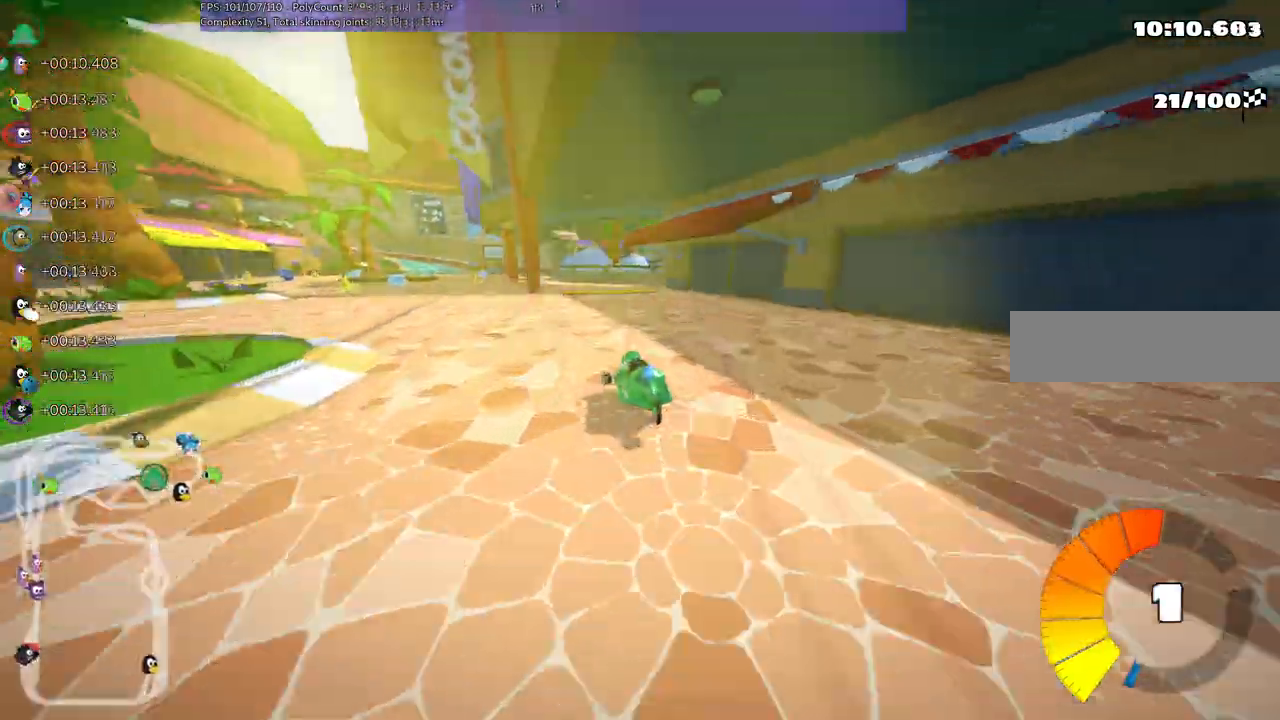
{"keys": ["up"], "events": [[50, "left", "up"], [150, "right", "down"], [333, "right", "up"], [383, "m", "up"]]}
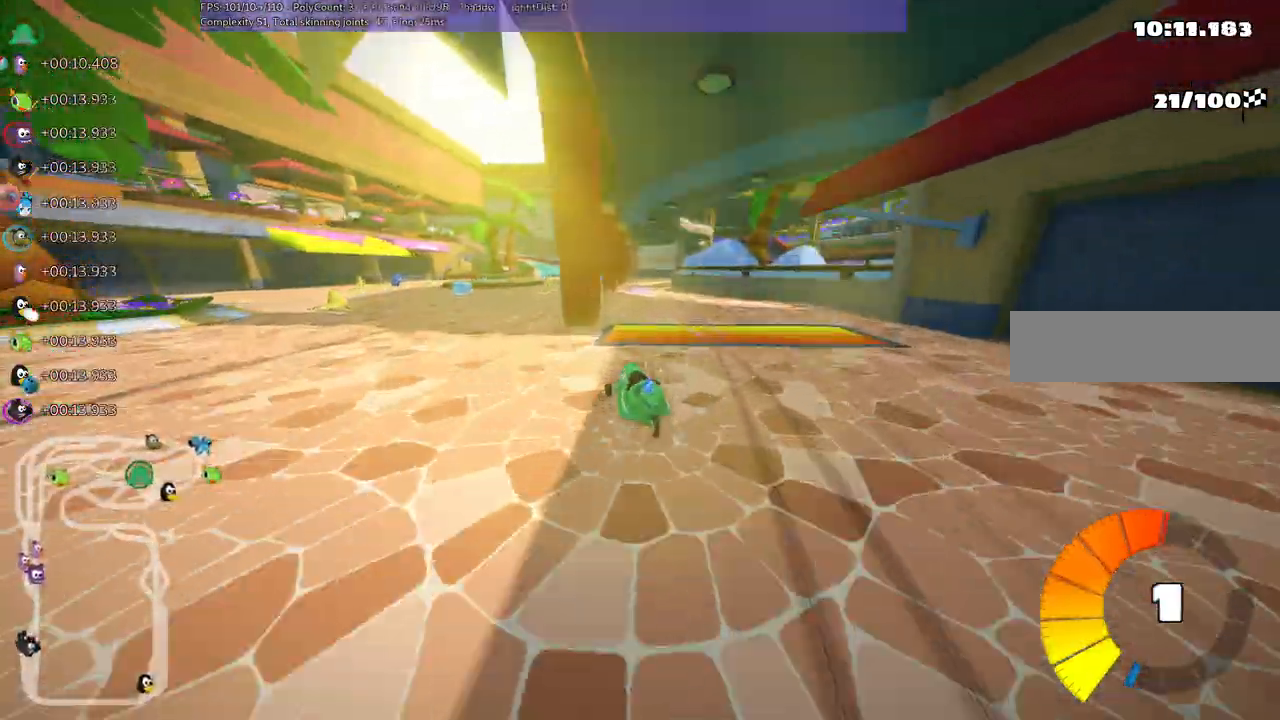
{"keys": ["right", "up"], "events": [[17, "left", "down"], [200, "left", "up"], [483, "right", "down"]]}
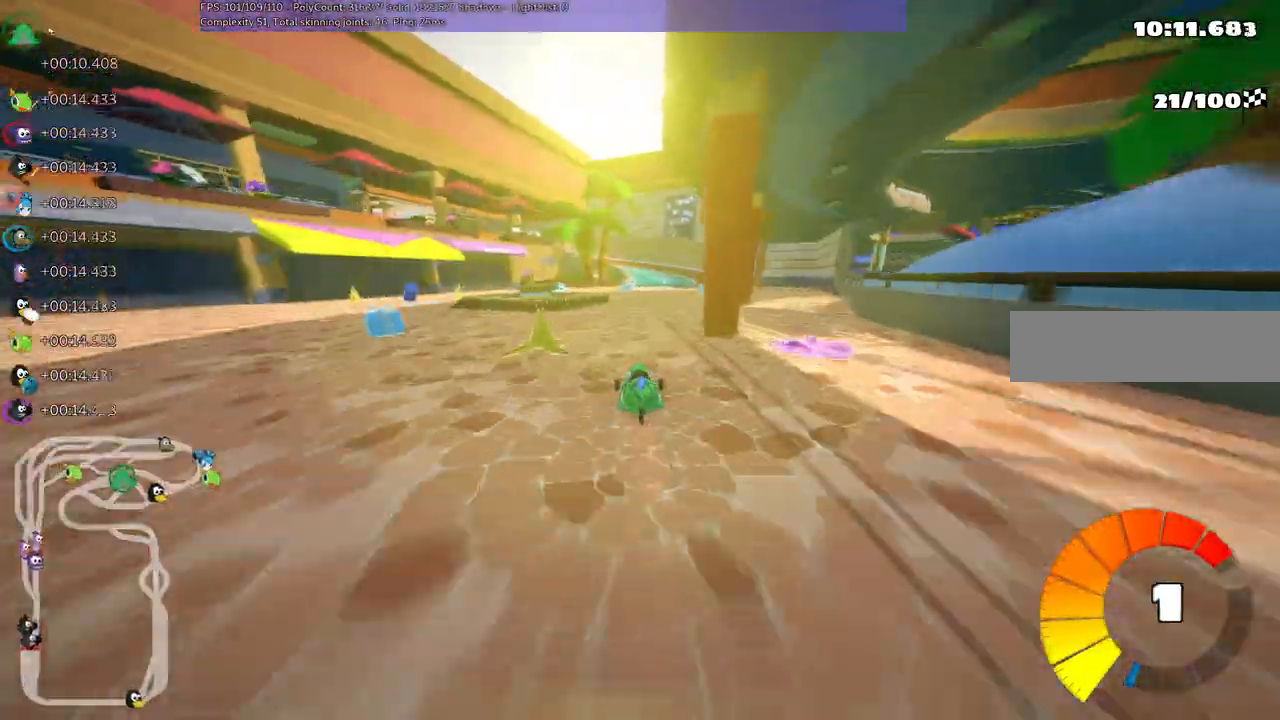
{"keys": ["left", "m", "right", "up"], "events": [[300, "right", "up"], [367, "left", "down"], [400, "m", "down"], [450, "right", "down"]]}
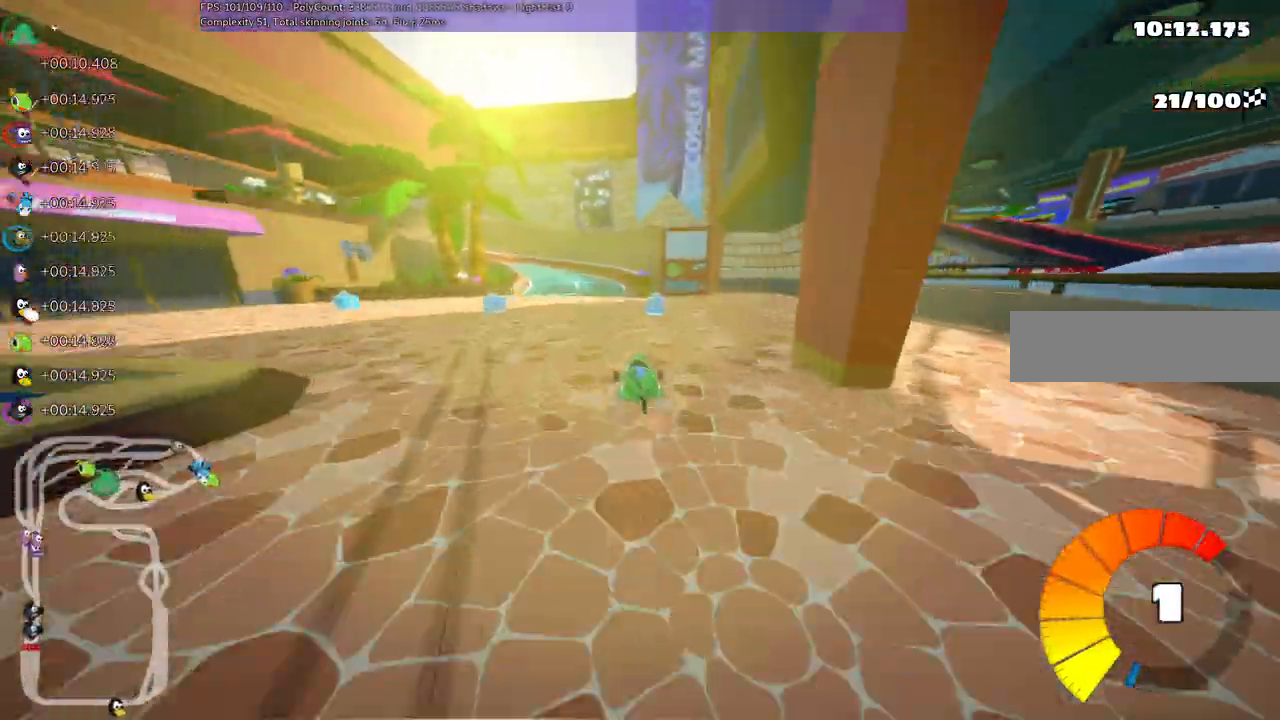
{"keys": ["m", "right", "up"]}
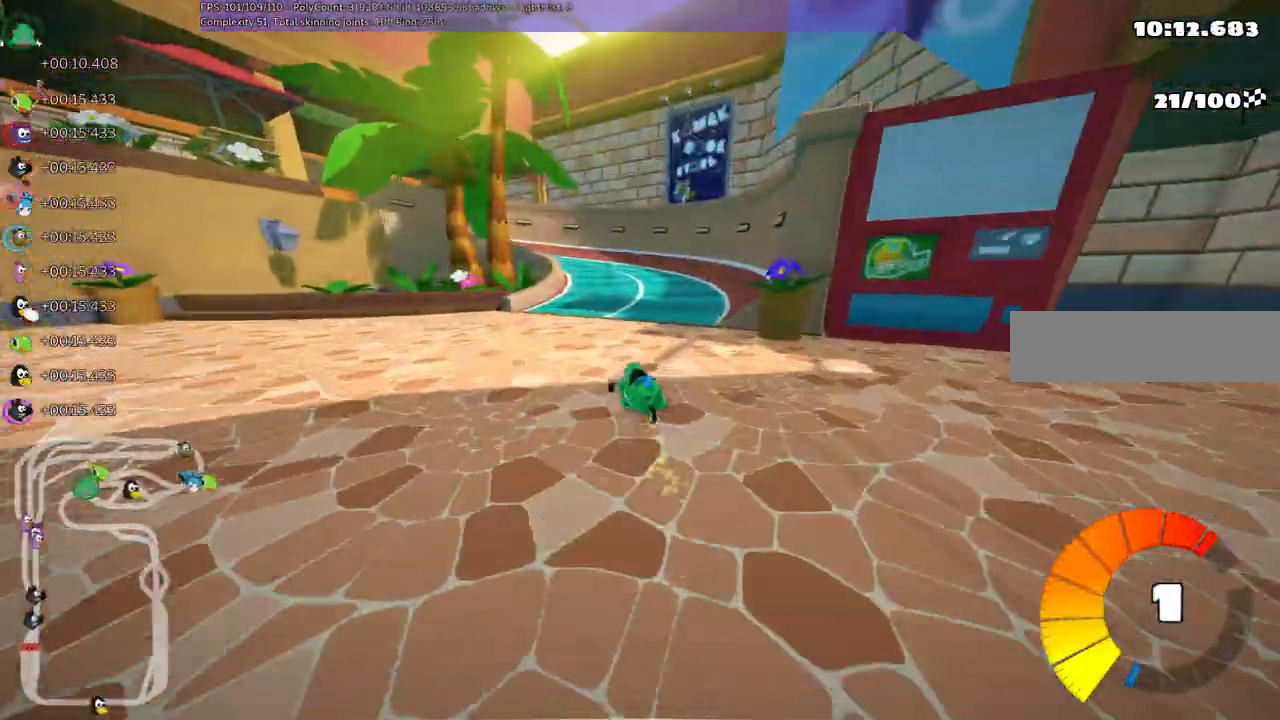
{"keys": ["left", "m", "up"], "events": [[67, "left", "down"], [433, "right", "up"]]}